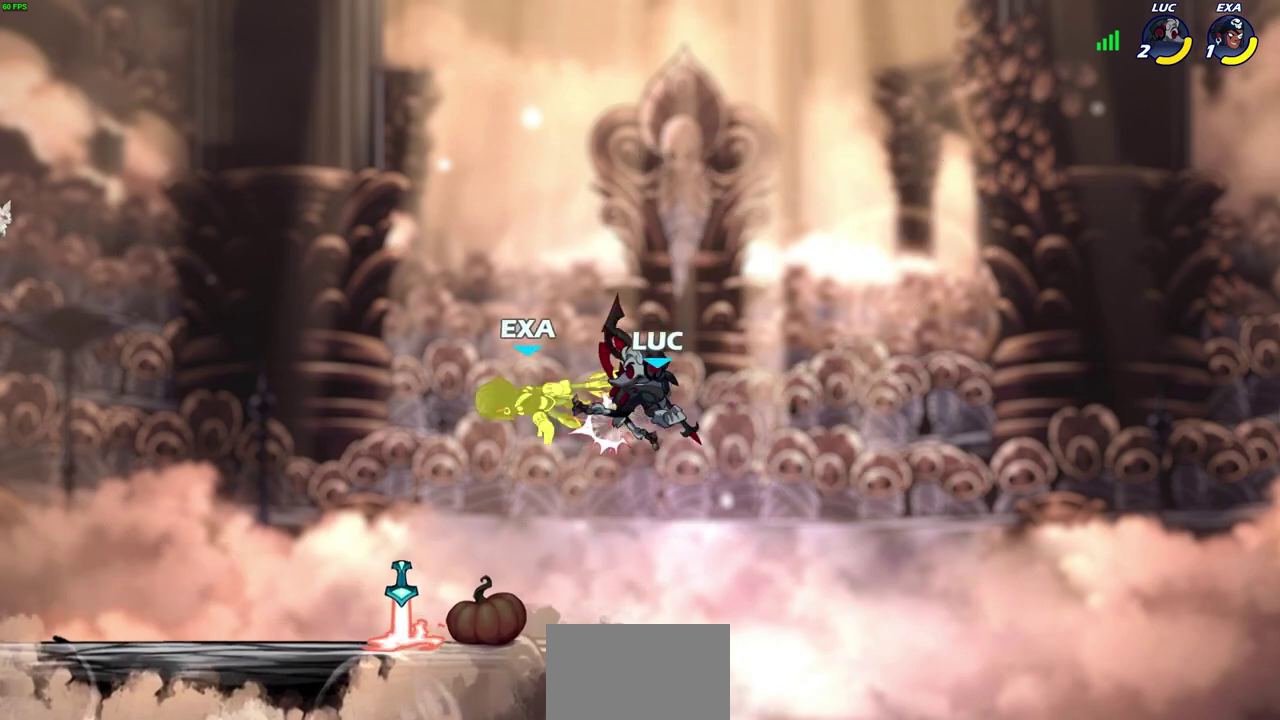
Gameplay with a controller (PlayStation layout); each line is a JSON object with the inputs held at the frame after it (dt_ms = milliseconds from this image to that frame). "events" lists button and stick changes between this image and that frame as [ms after this image, input, new state], when the widget could be followed in between.
{"dt_ms": 300, "buttons": [], "left_stick": "left", "right_stick": "center"}
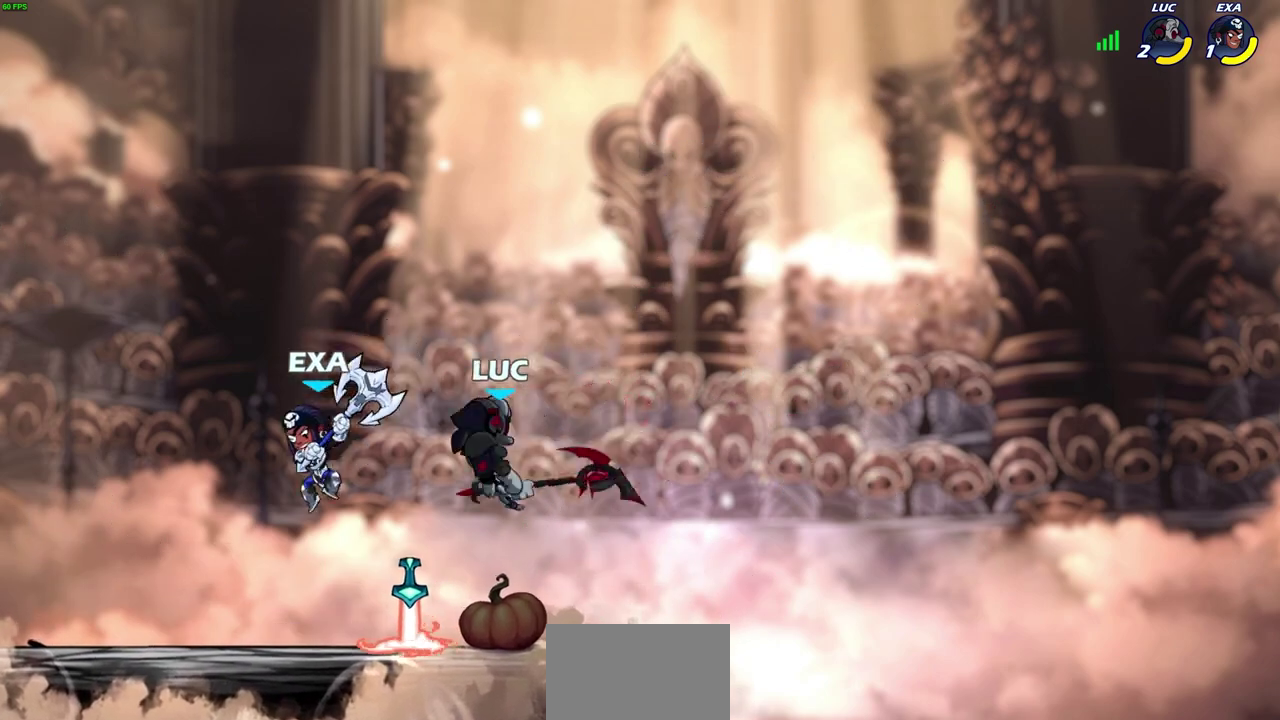
{"dt_ms": 700, "buttons": [], "left_stick": "up", "right_stick": "center", "events": [[433, "CROSS", "down"], [483, "left_stick", "up"], [550, "CROSS", "up"]]}
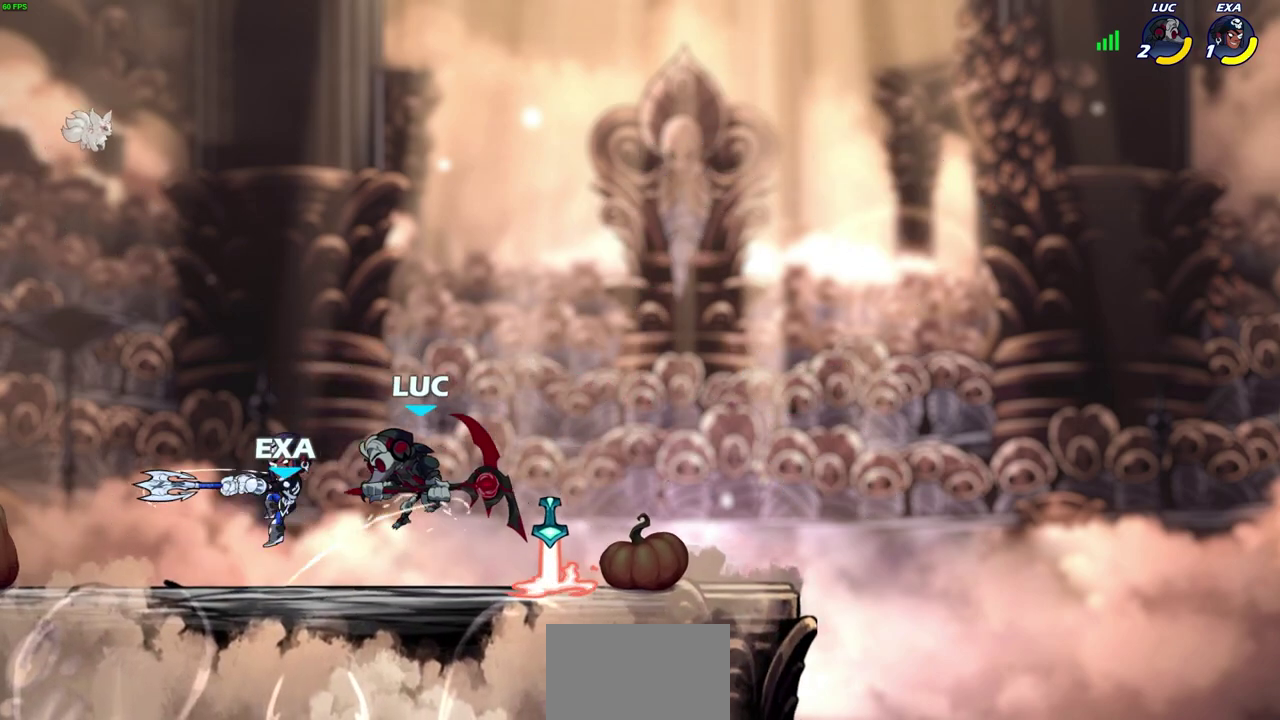
{"dt_ms": 600, "buttons": [], "left_stick": "center", "right_stick": "center", "events": [[17, "left_stick", "center"]]}
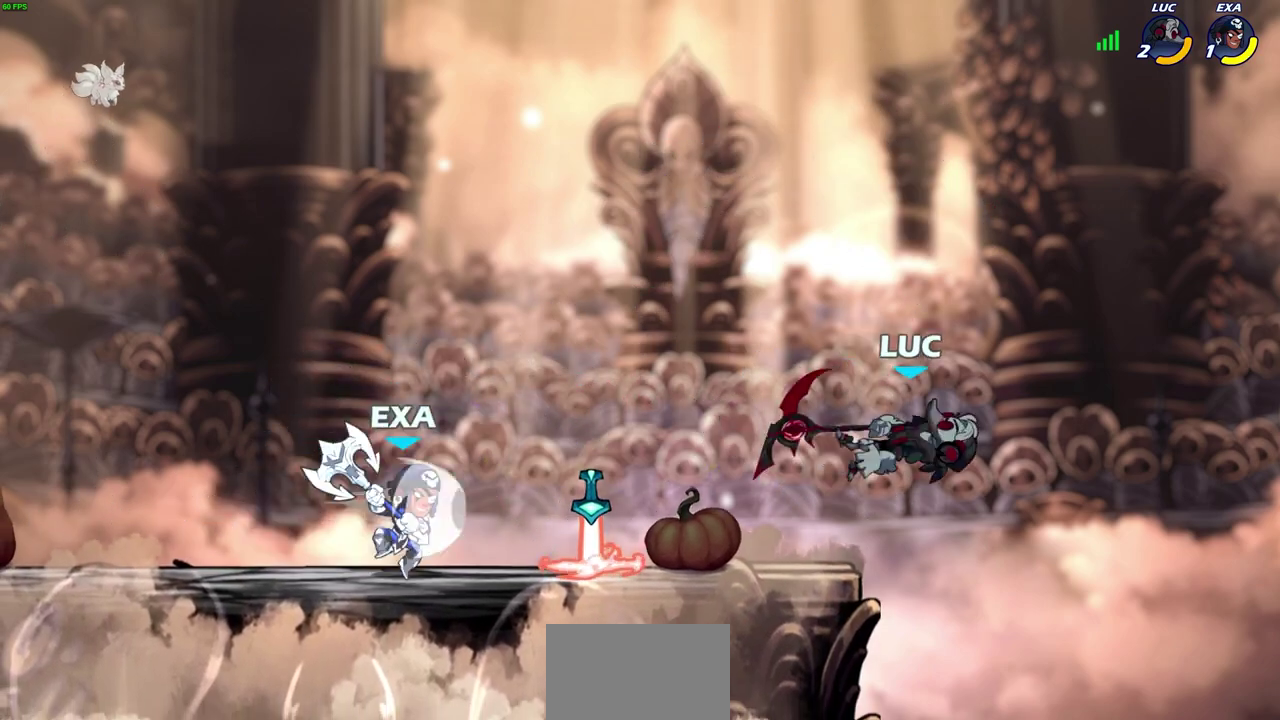
{"dt_ms": 400, "buttons": [], "left_stick": "down-left", "right_stick": "center", "events": [[83, "left_stick", "left"], [183, "left_stick", "down-left"]]}
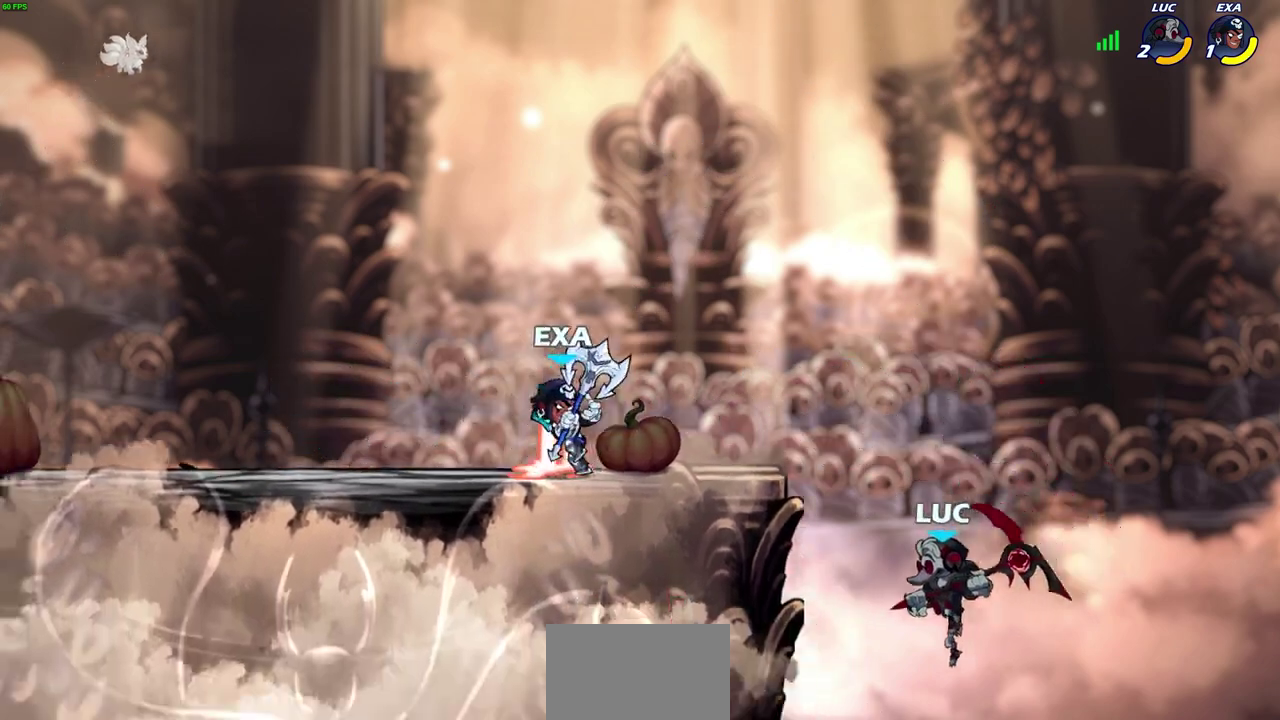
{"dt_ms": 400, "buttons": [], "left_stick": "up-left", "right_stick": "center", "events": [[83, "left_stick", "left"], [167, "CROSS", "down"], [233, "left_stick", "up-left"], [317, "CROSS", "up"]]}
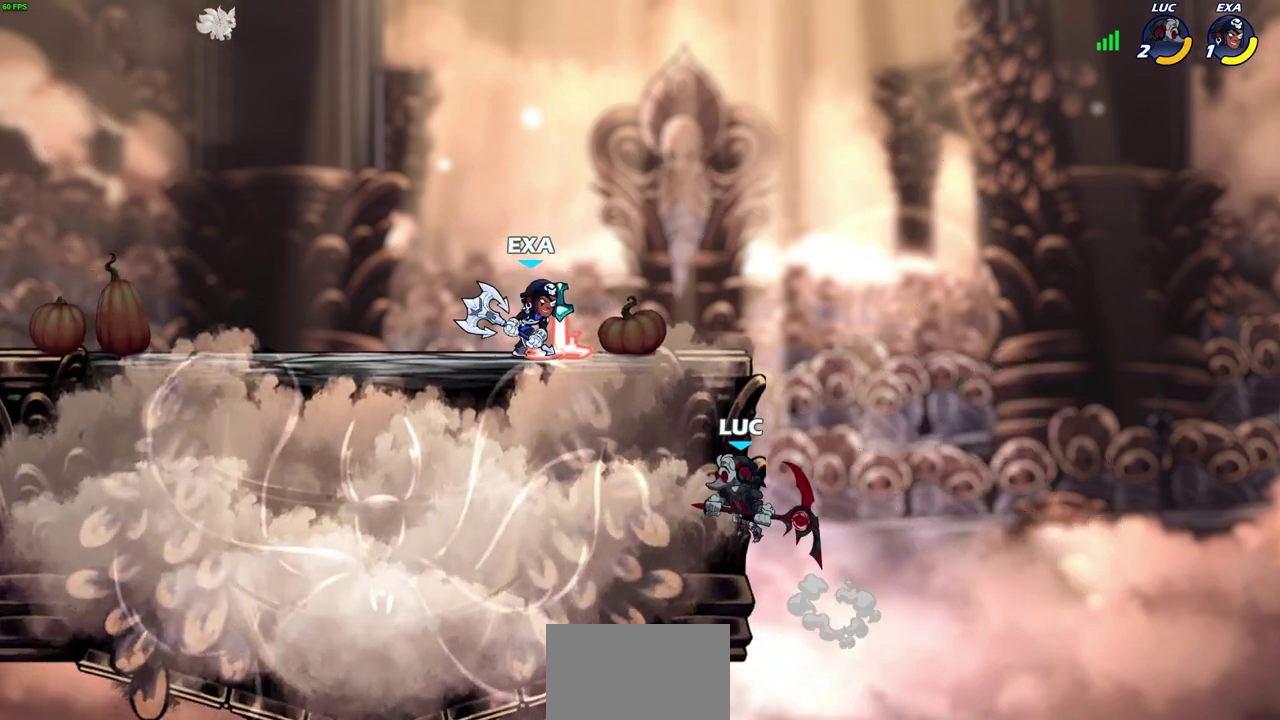
{"dt_ms": 600, "buttons": [], "left_stick": "center", "right_stick": "center", "events": [[17, "left_stick", "up-right"], [167, "left_stick", "down-left"], [367, "left_stick", "up-left"], [433, "left_stick", "center"]]}
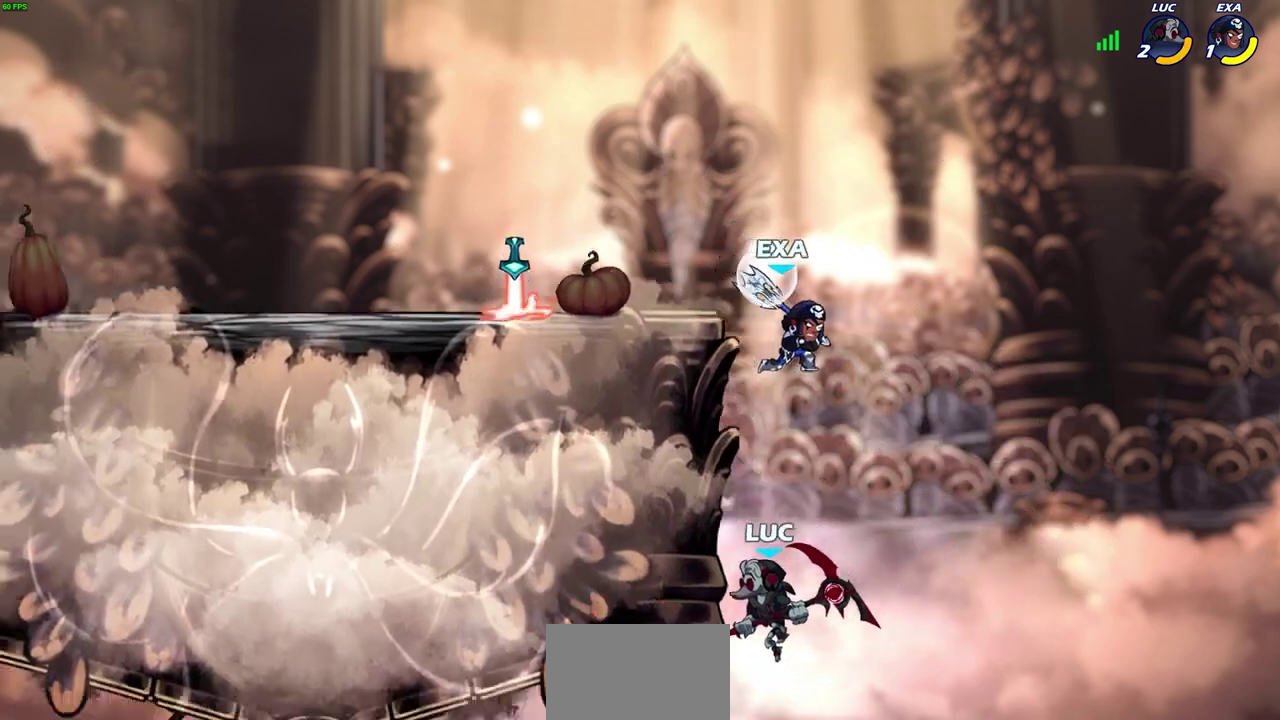
{"dt_ms": 700, "buttons": [], "left_stick": "center", "right_stick": "center"}
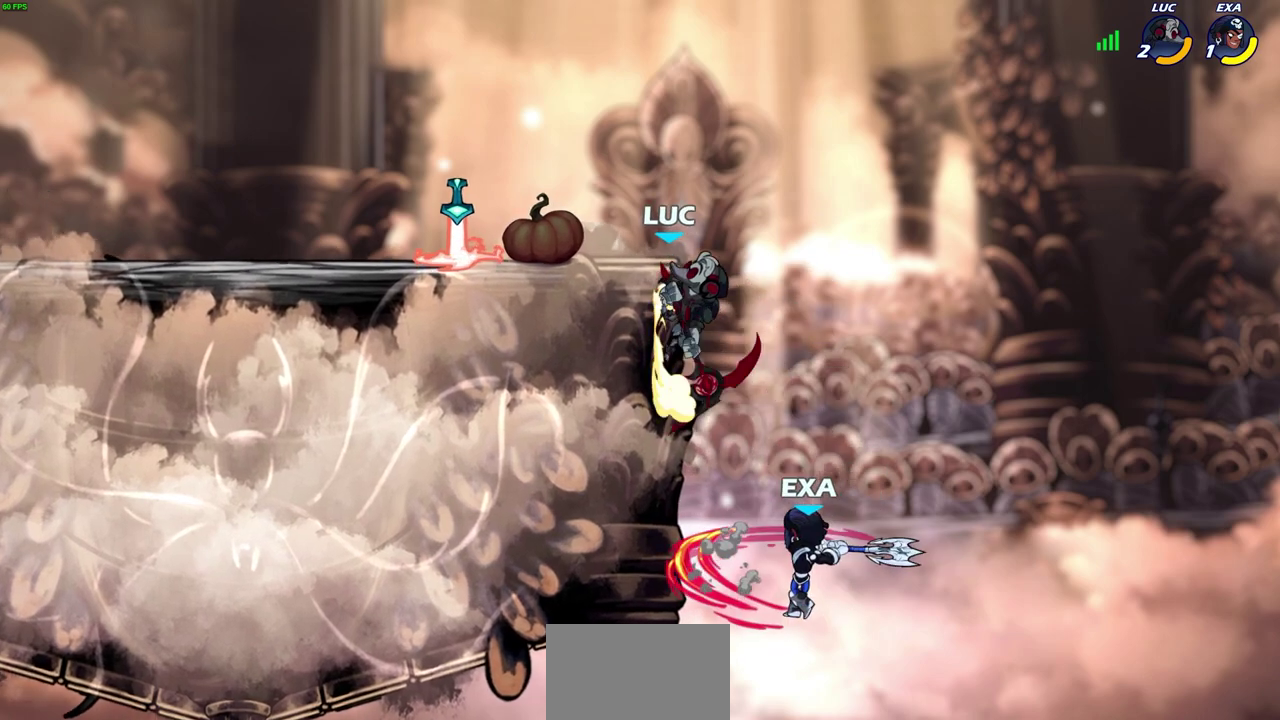
{"dt_ms": 300, "buttons": ["SQUARE"], "left_stick": "down-left", "right_stick": "center"}
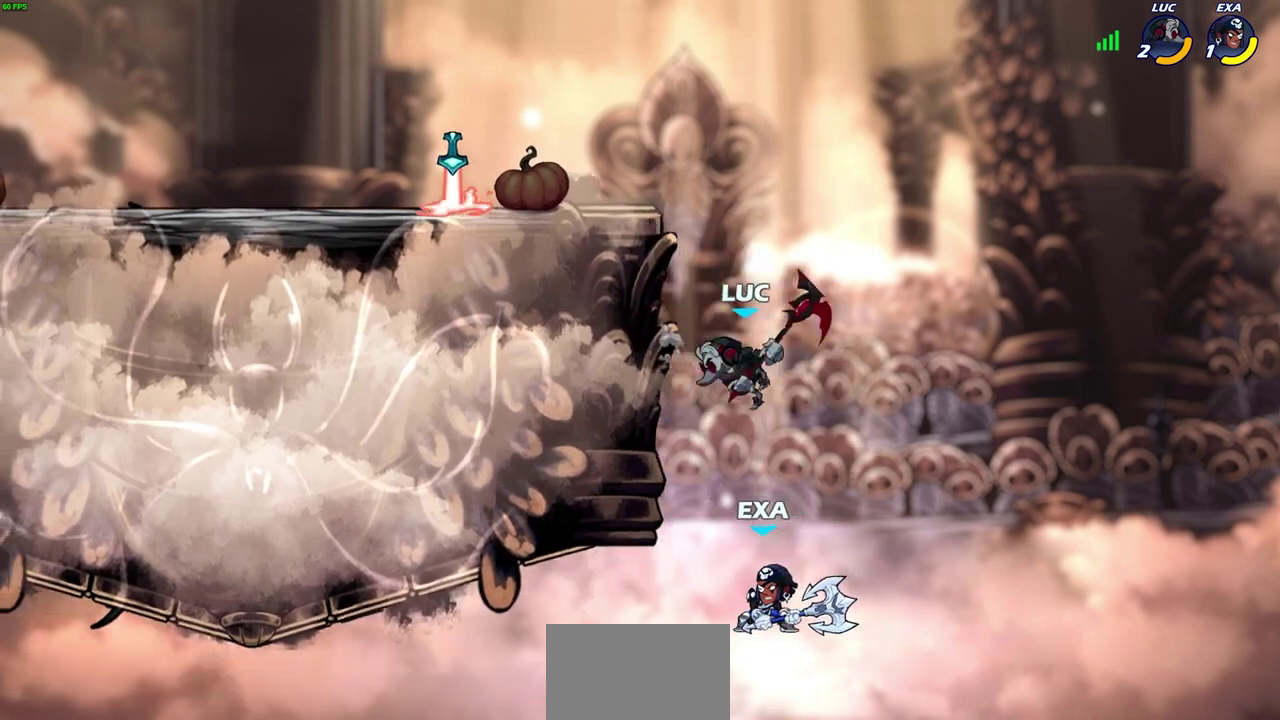
{"dt_ms": 400, "buttons": [], "left_stick": "right", "right_stick": "center", "events": [[67, "SQUARE", "up"], [117, "left_stick", "right"]]}
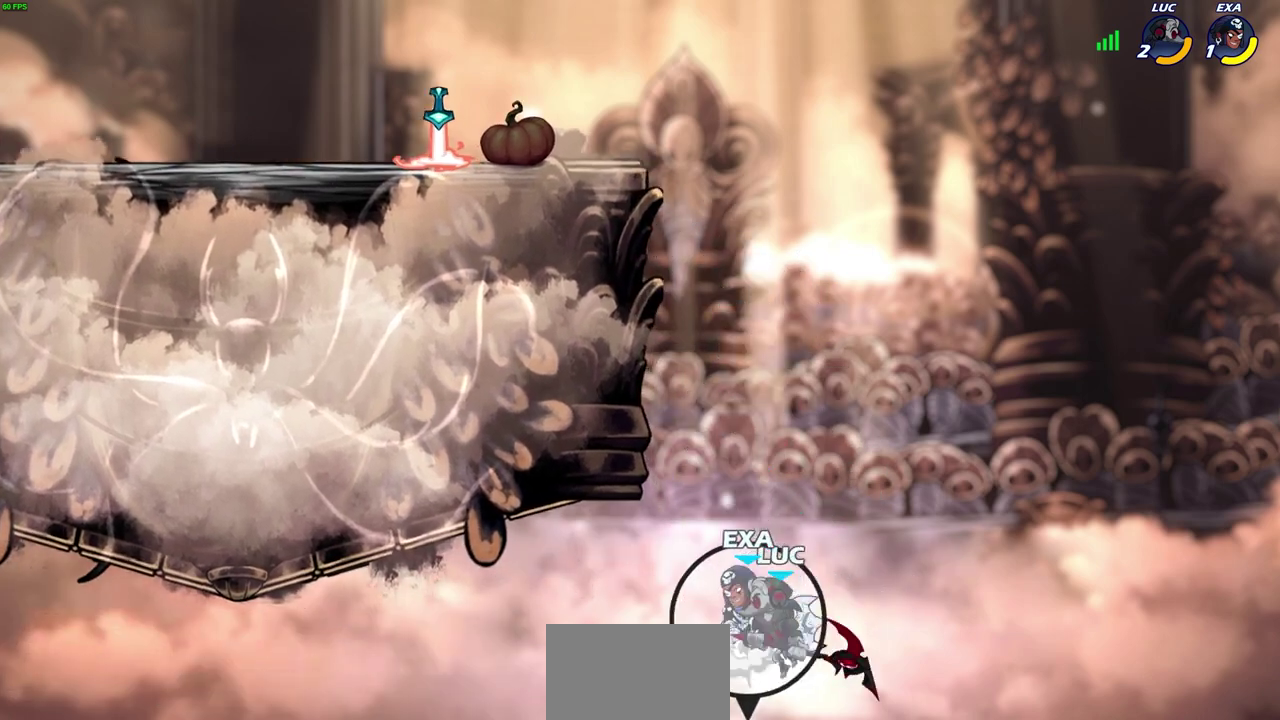
{"dt_ms": 600, "buttons": [], "left_stick": "center", "right_stick": "center", "events": [[133, "CROSS", "down"], [217, "left_stick", "up-right"], [267, "CROSS", "up"], [367, "left_stick", "up-left"], [417, "left_stick", "left"], [500, "left_stick", "center"]]}
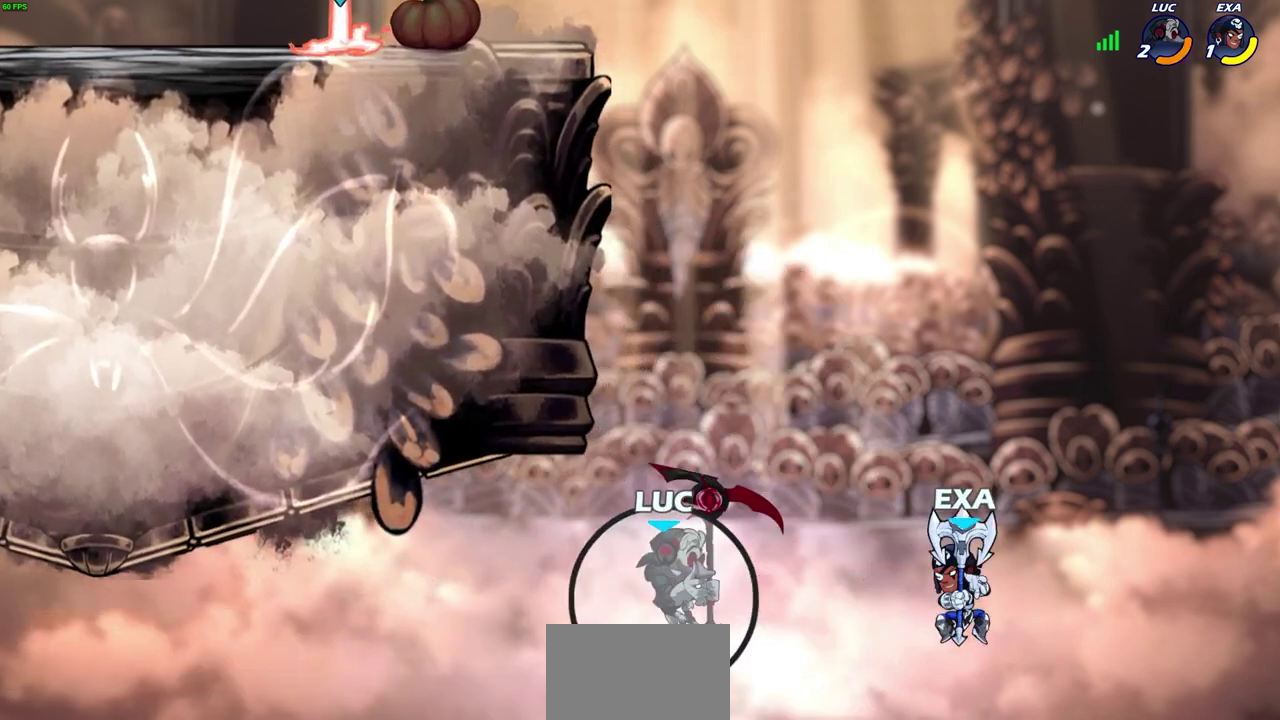
{"dt_ms": 700, "buttons": [], "left_stick": "center", "right_stick": "center", "events": [[67, "left_stick", "up-left"], [117, "CROSS", "down"], [233, "CROSS", "up"], [267, "left_stick", "center"]]}
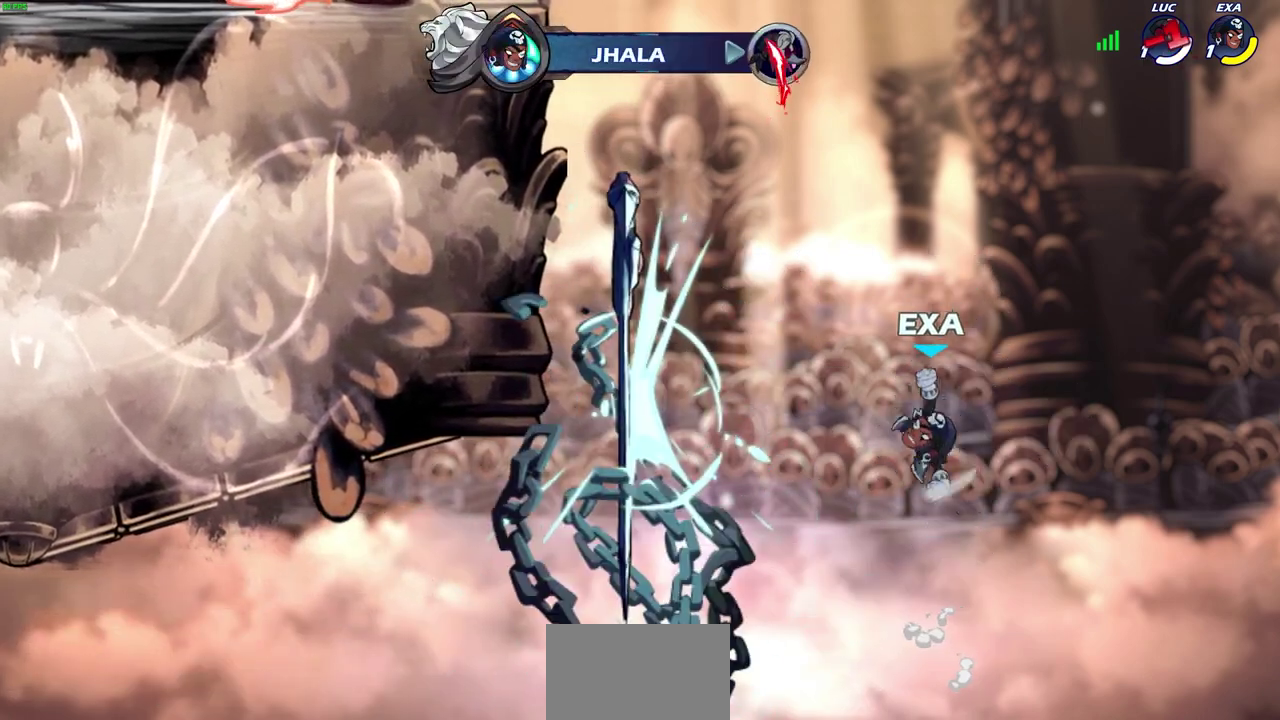
{"dt_ms": 300, "buttons": [], "left_stick": "center", "right_stick": "center", "events": []}
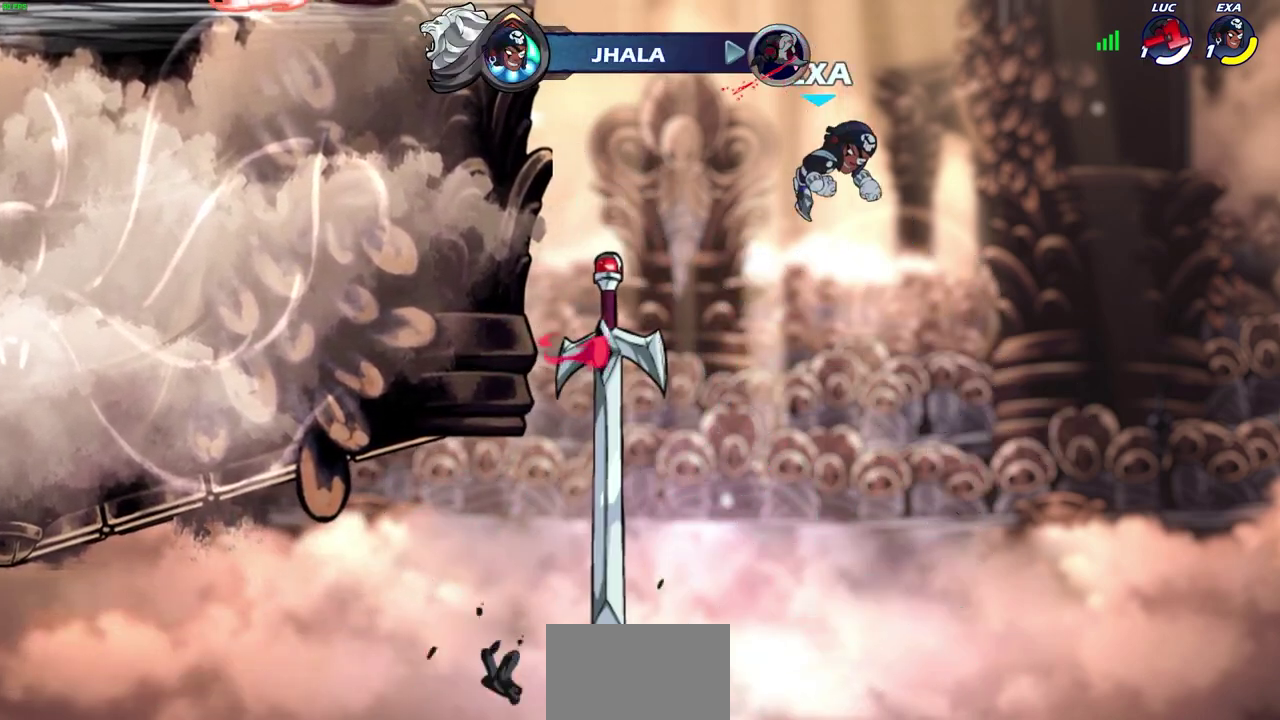
{"dt_ms": 300, "buttons": [], "left_stick": "center", "right_stick": "center", "events": []}
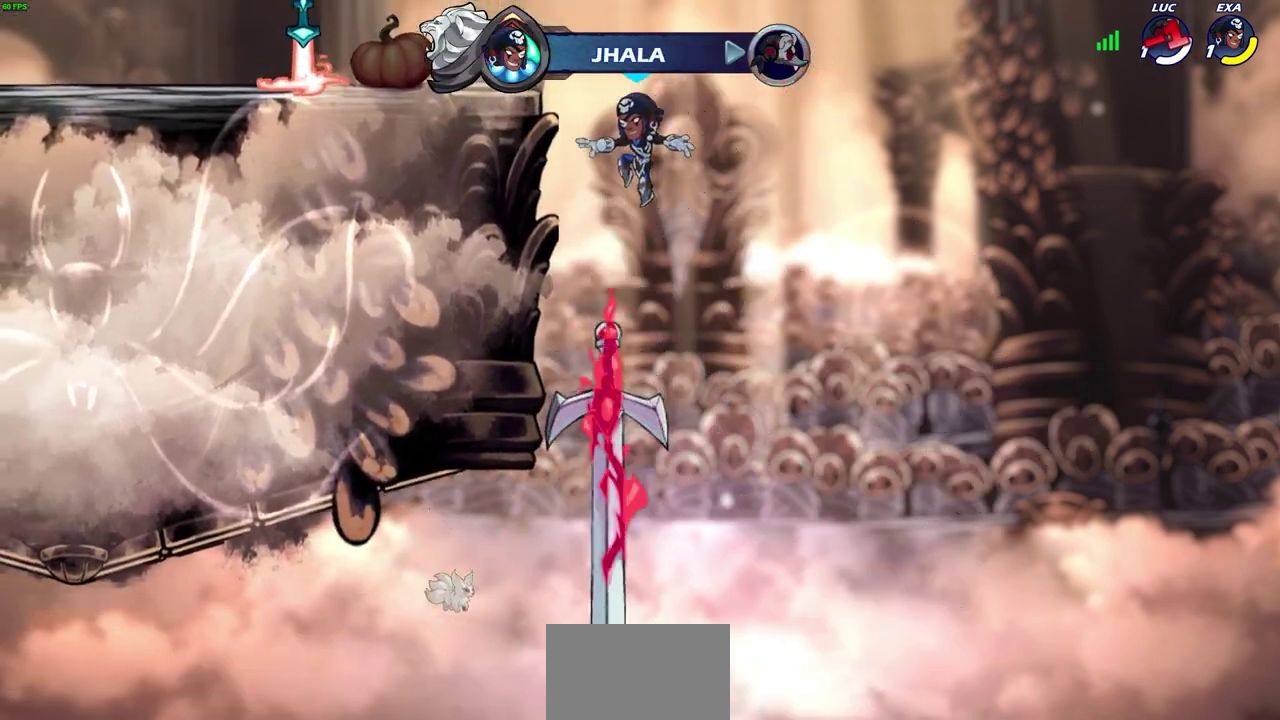
{"dt_ms": 700, "buttons": [], "left_stick": "center", "right_stick": "center", "events": []}
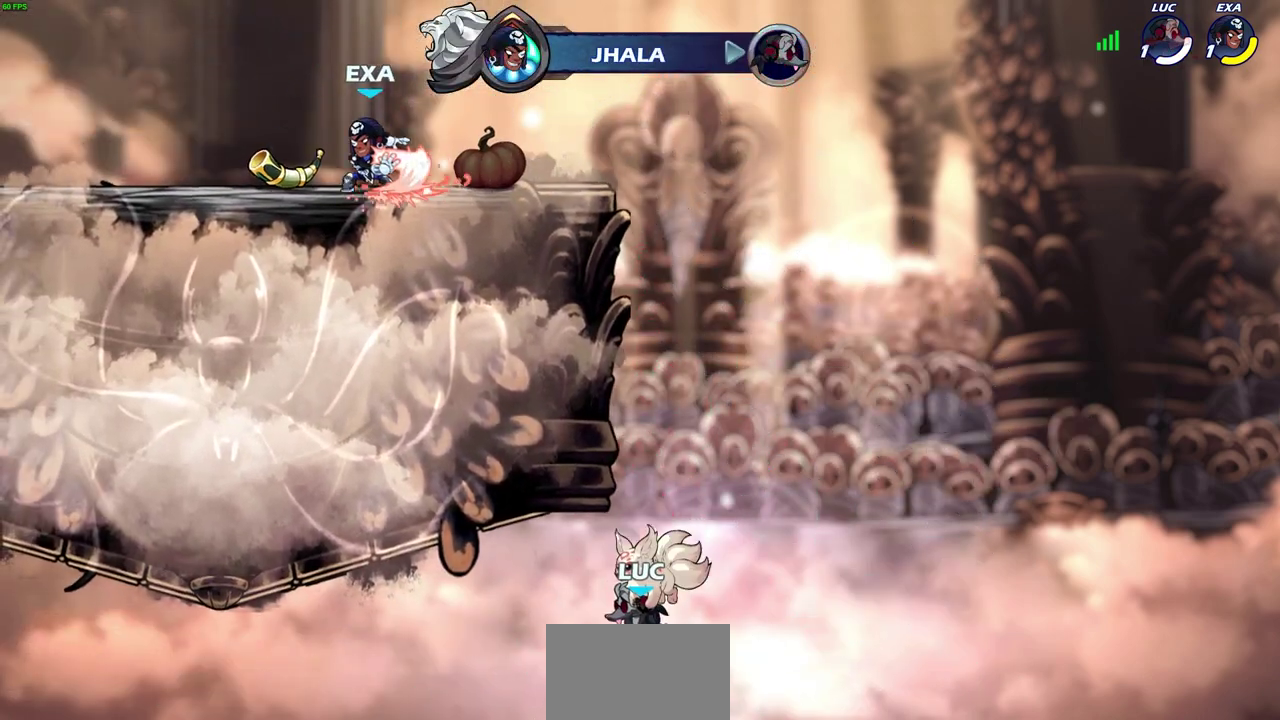
{"dt_ms": 500, "buttons": [], "left_stick": "center", "right_stick": "center", "events": []}
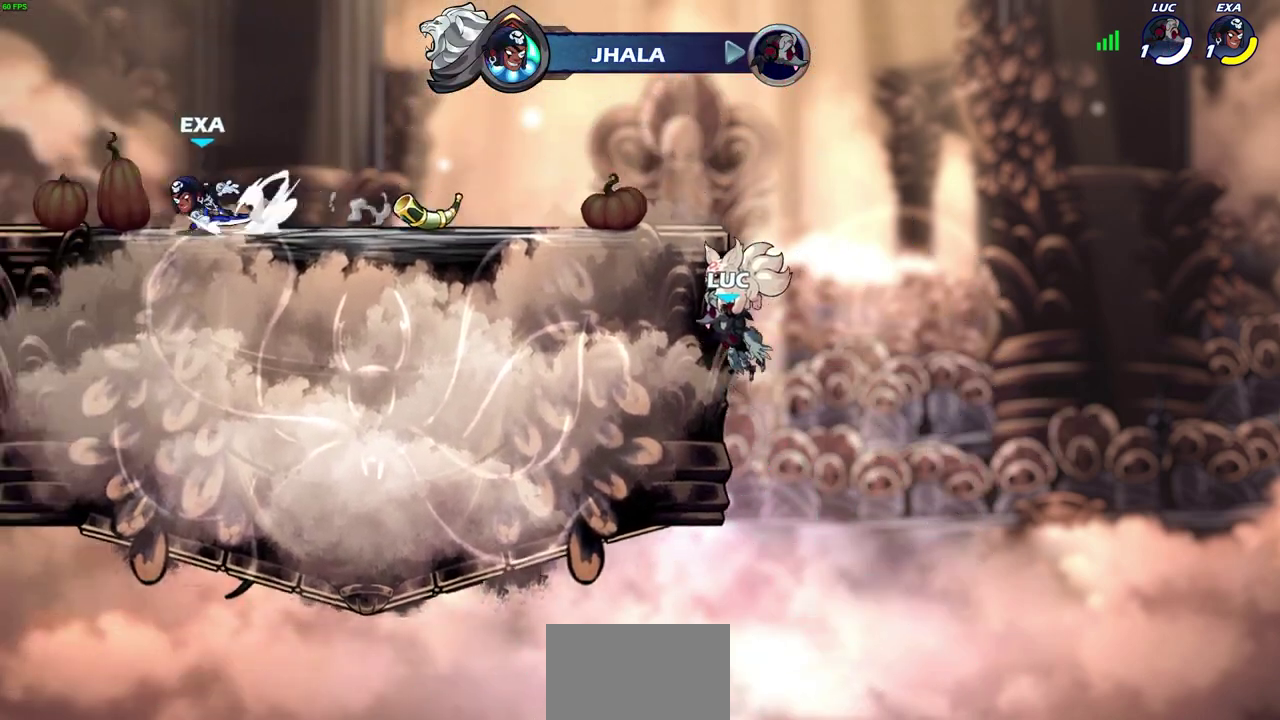
{"dt_ms": 500, "buttons": [], "left_stick": "center", "right_stick": "center", "events": []}
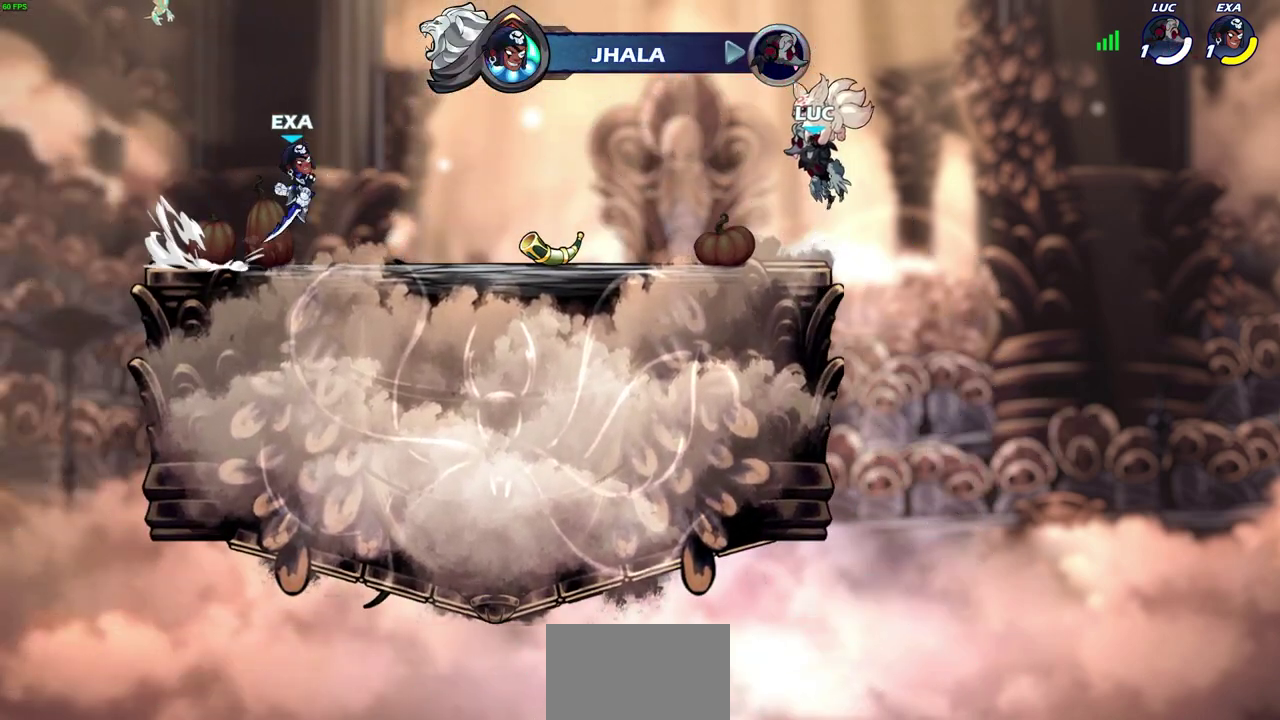
{"dt_ms": 700, "buttons": [], "left_stick": "center", "right_stick": "center", "events": []}
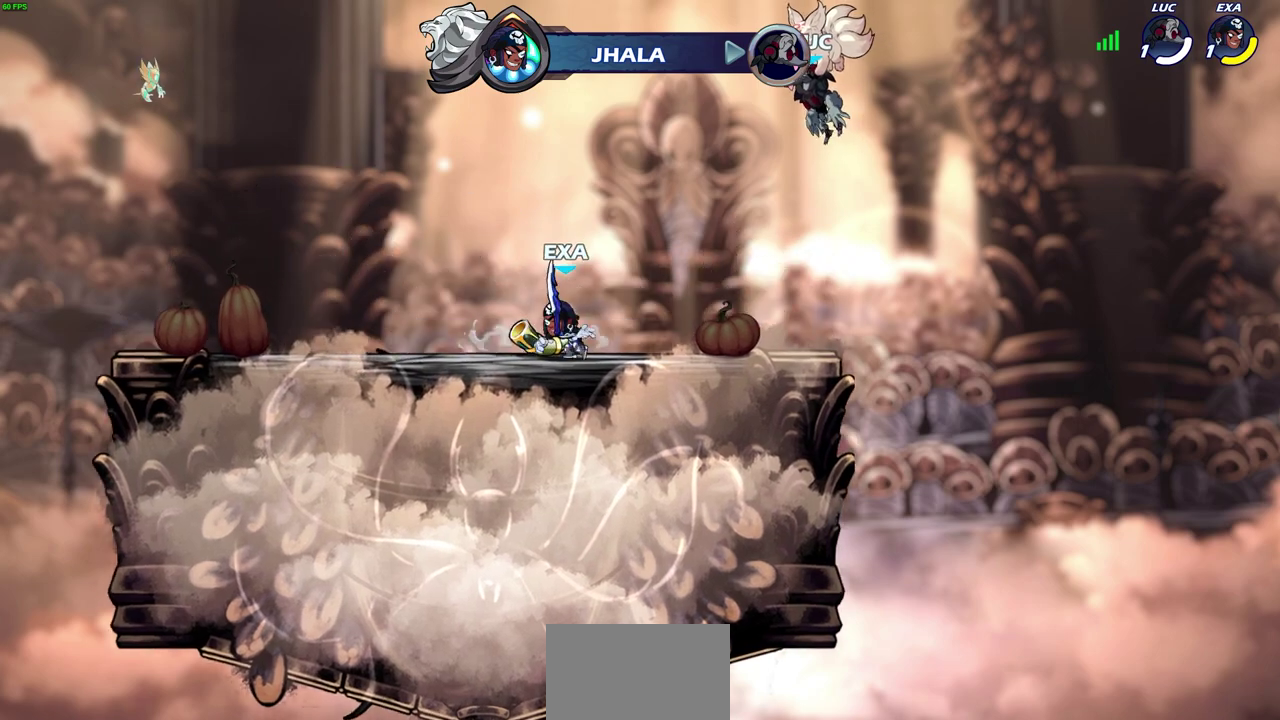
{"dt_ms": 300, "buttons": [], "left_stick": "center", "right_stick": "center", "events": []}
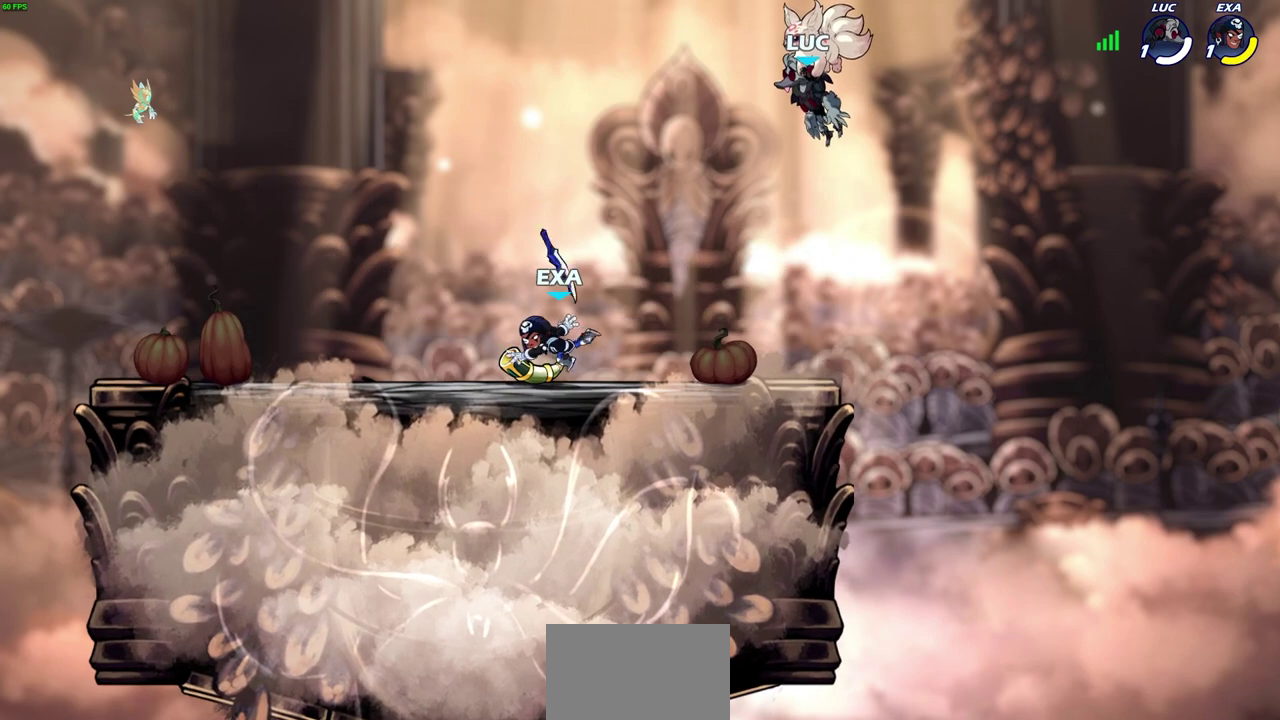
{"dt_ms": 500, "buttons": [], "left_stick": "center", "right_stick": "center", "events": []}
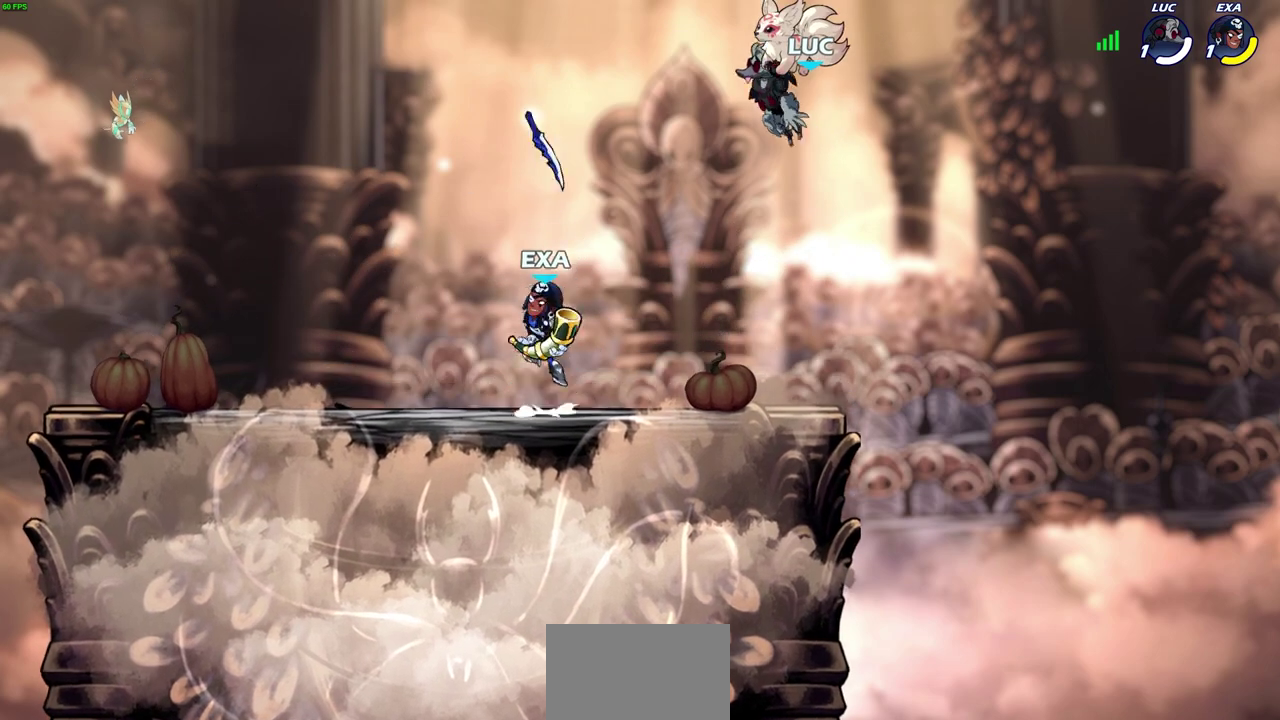
{"dt_ms": 700, "buttons": ["R2"], "left_stick": "left", "right_stick": "center", "events": [[433, "left_stick", "up-left"], [550, "left_stick", "left"], [617, "R2", "down"]]}
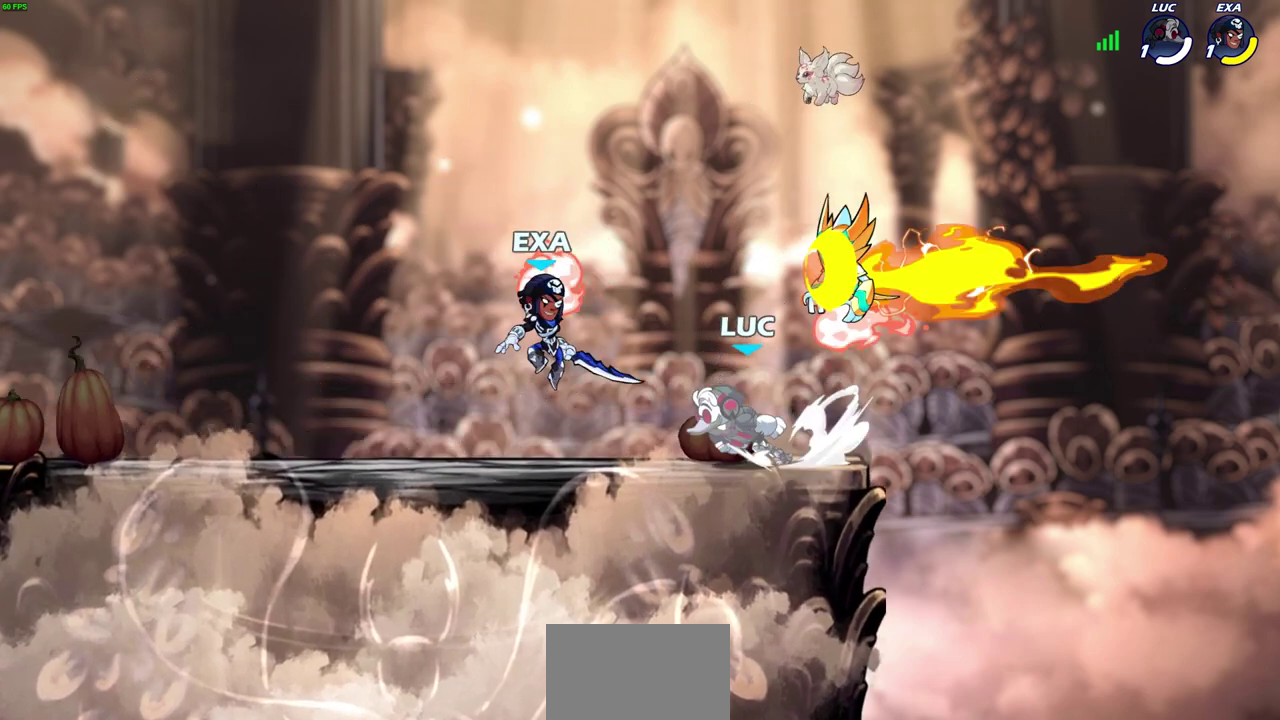
{"dt_ms": 300, "buttons": [], "left_stick": "right", "right_stick": "center", "events": [[50, "R2", "up"], [67, "left_stick", "center"], [250, "left_stick", "right"]]}
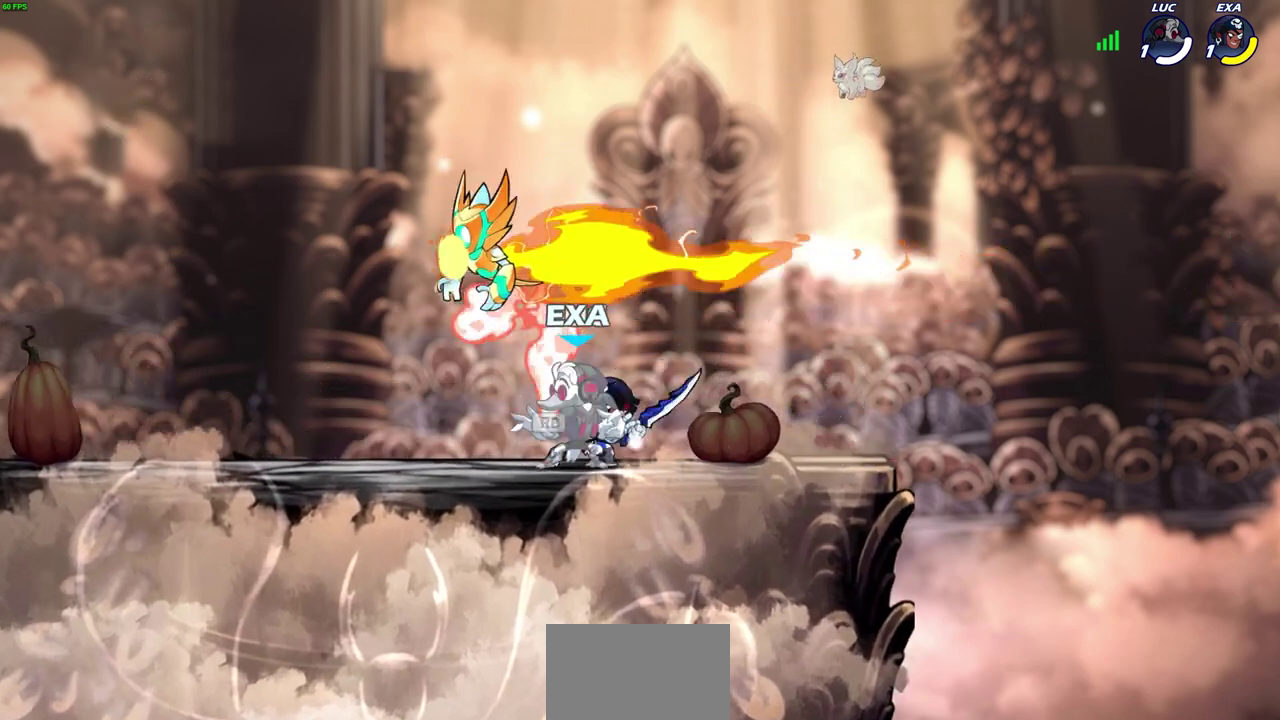
{"dt_ms": 300, "buttons": [], "left_stick": "center", "right_stick": "center", "events": [[217, "left_stick", "center"]]}
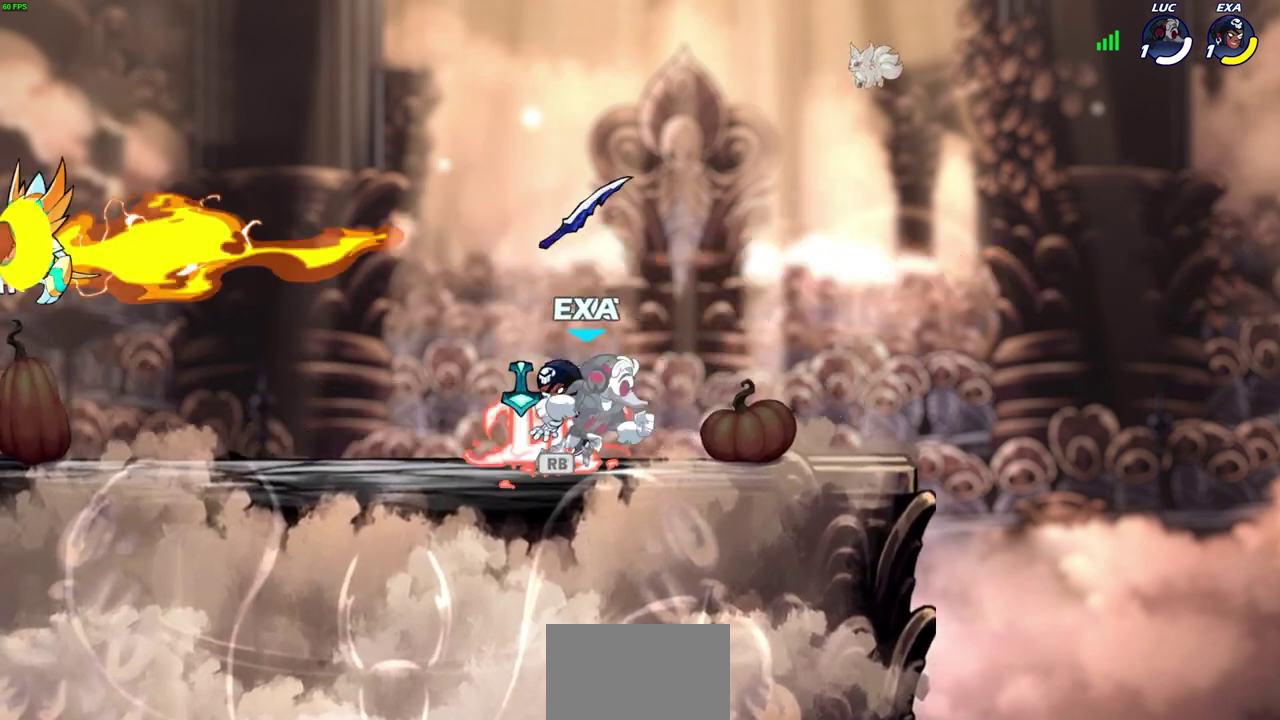
{"dt_ms": 700, "buttons": [], "left_stick": "center", "right_stick": "center", "events": [[50, "left_stick", "down-left"], [117, "CIRCLE", "down"], [167, "CIRCLE", "up"], [200, "left_stick", "center"]]}
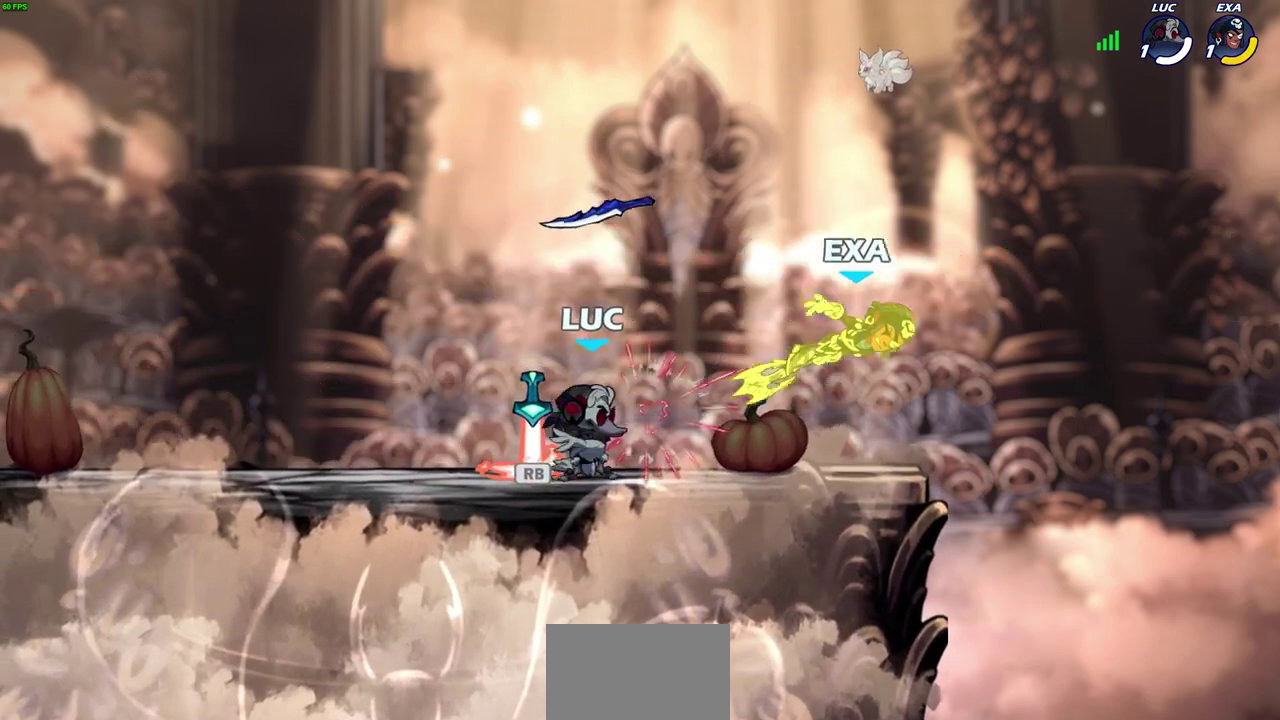
{"dt_ms": 600, "buttons": ["R1"], "left_stick": "left", "right_stick": "center", "events": [[250, "CROSS", "down"], [250, "R1", "down"], [250, "left_stick", "up-left"], [350, "R1", "up"], [350, "left_stick", "up"], [383, "CROSS", "up"], [517, "left_stick", "left"], [567, "R1", "down"]]}
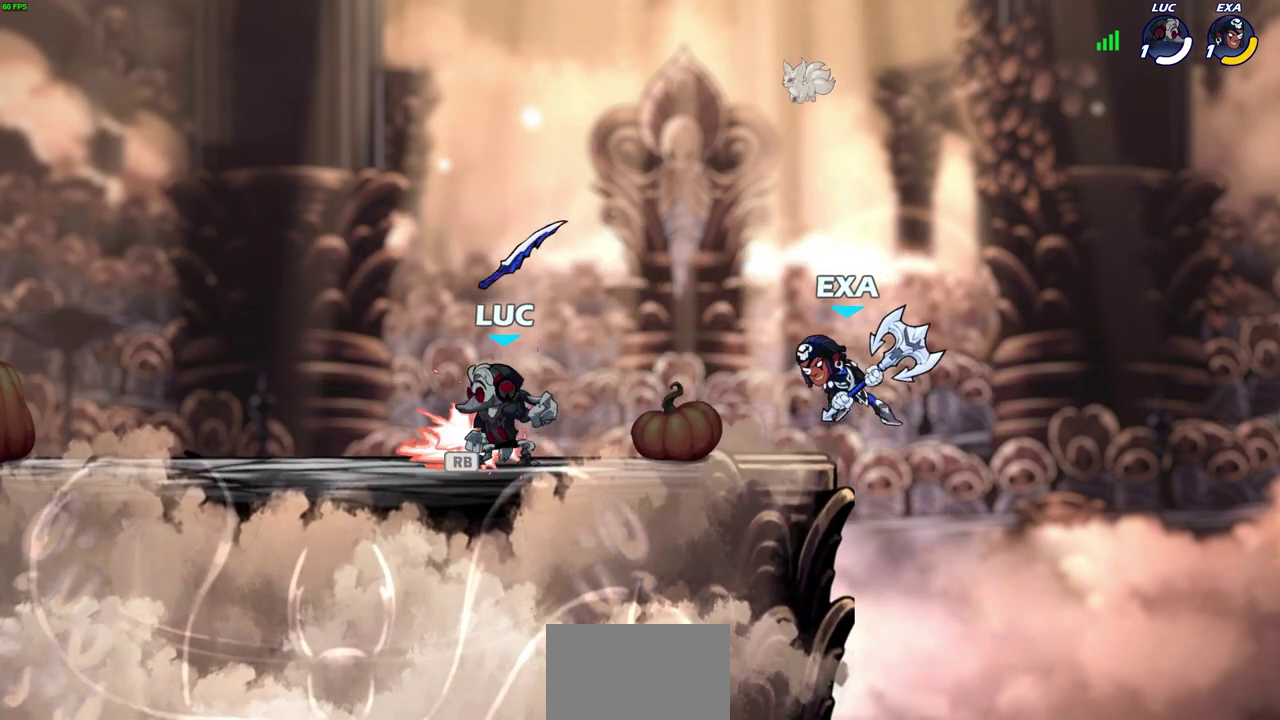
{"dt_ms": 400, "buttons": [], "left_stick": "center", "right_stick": "center", "events": [[17, "left_stick", "right"], [67, "R1", "up"], [117, "left_stick", "up-right"], [183, "CIRCLE", "down"], [217, "left_stick", "center"], [267, "CIRCLE", "up"]]}
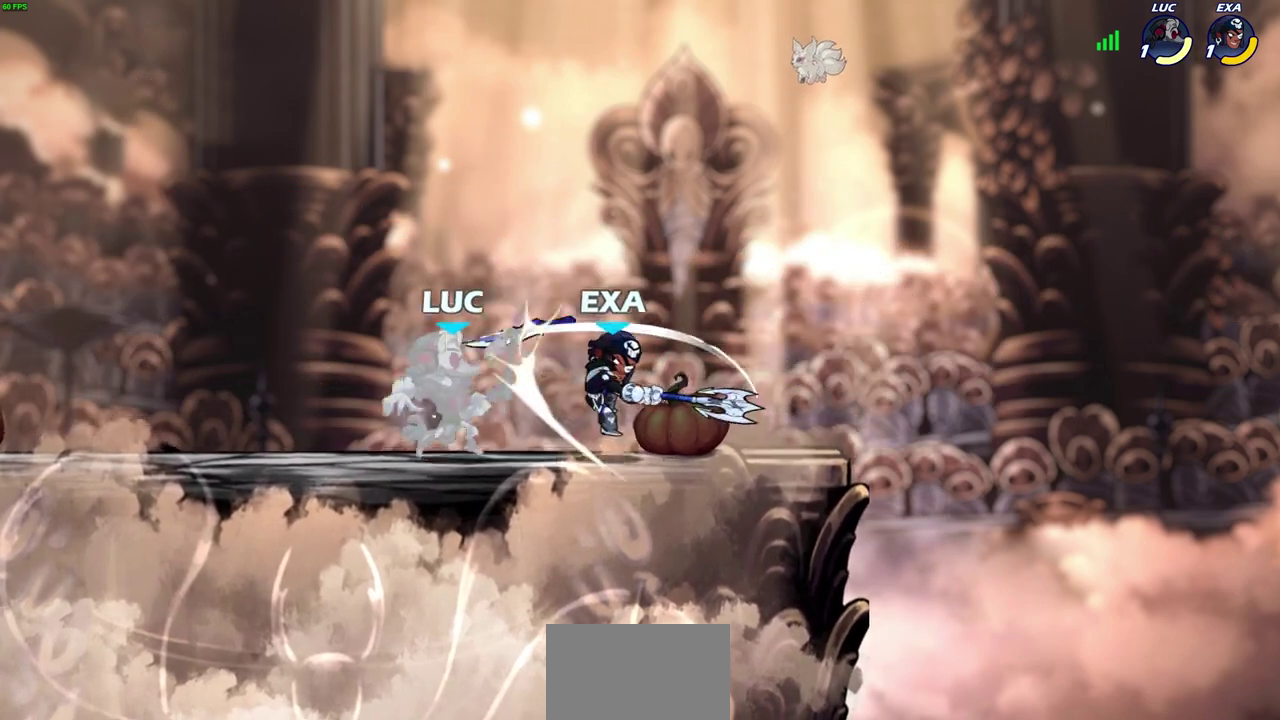
{"dt_ms": 300, "buttons": ["CROSS"], "left_stick": "up", "right_stick": "center", "events": [[233, "left_stick", "up"], [267, "CROSS", "down"]]}
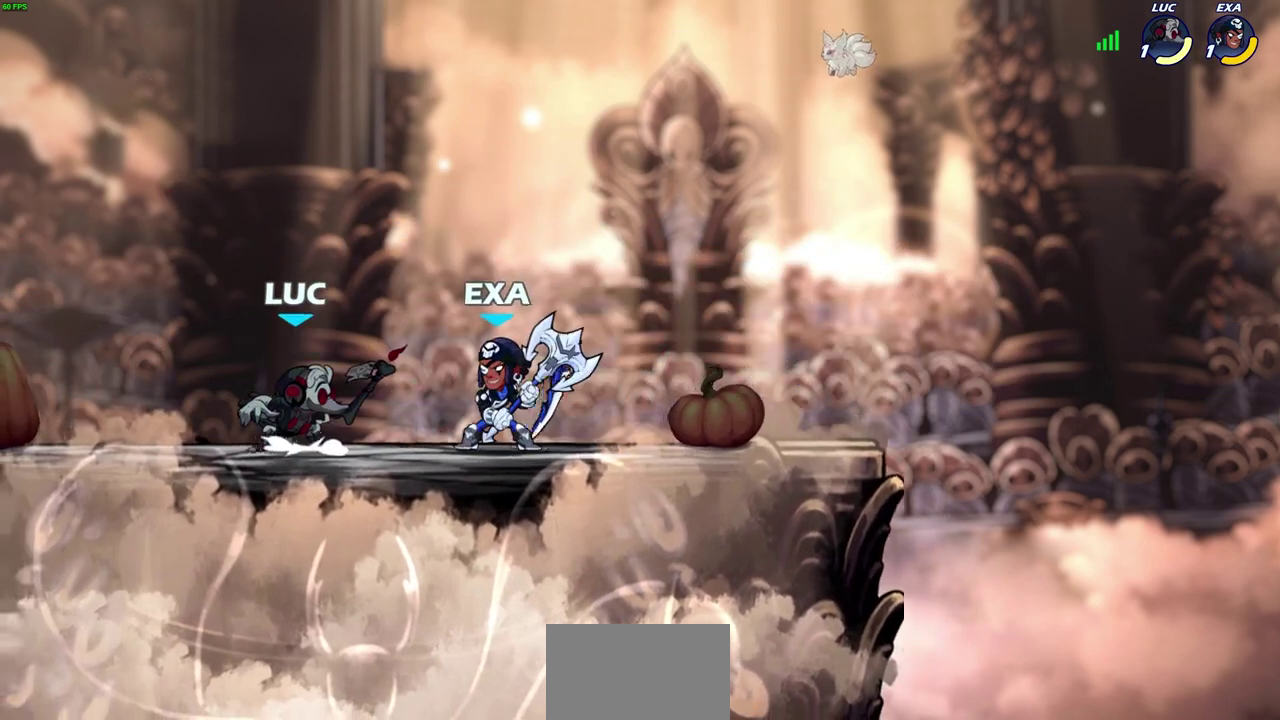
{"dt_ms": 700, "buttons": [], "left_stick": "center", "right_stick": "center", "events": [[17, "R2", "down"], [117, "CROSS", "up"], [183, "R2", "up"], [183, "left_stick", "right"], [317, "left_stick", "down"], [417, "SQUARE", "down"], [467, "SQUARE", "up"], [467, "left_stick", "center"]]}
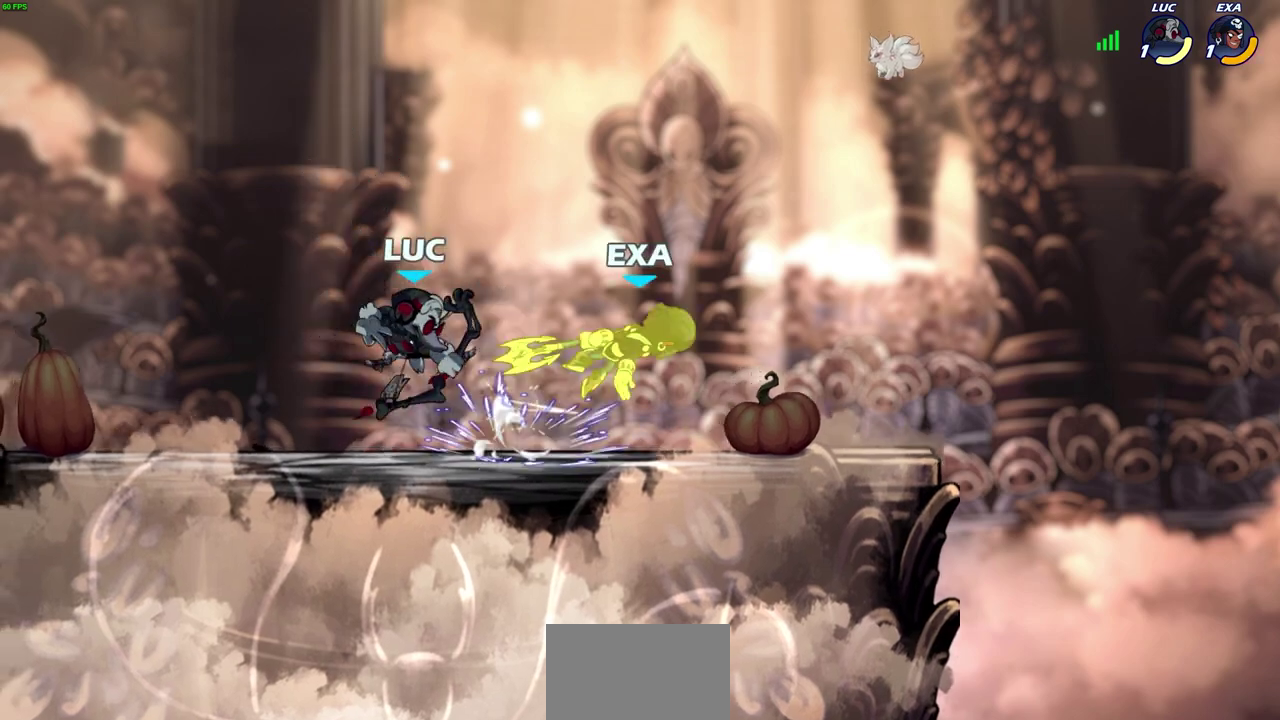
{"dt_ms": 500, "buttons": [], "left_stick": "center", "right_stick": "center", "events": []}
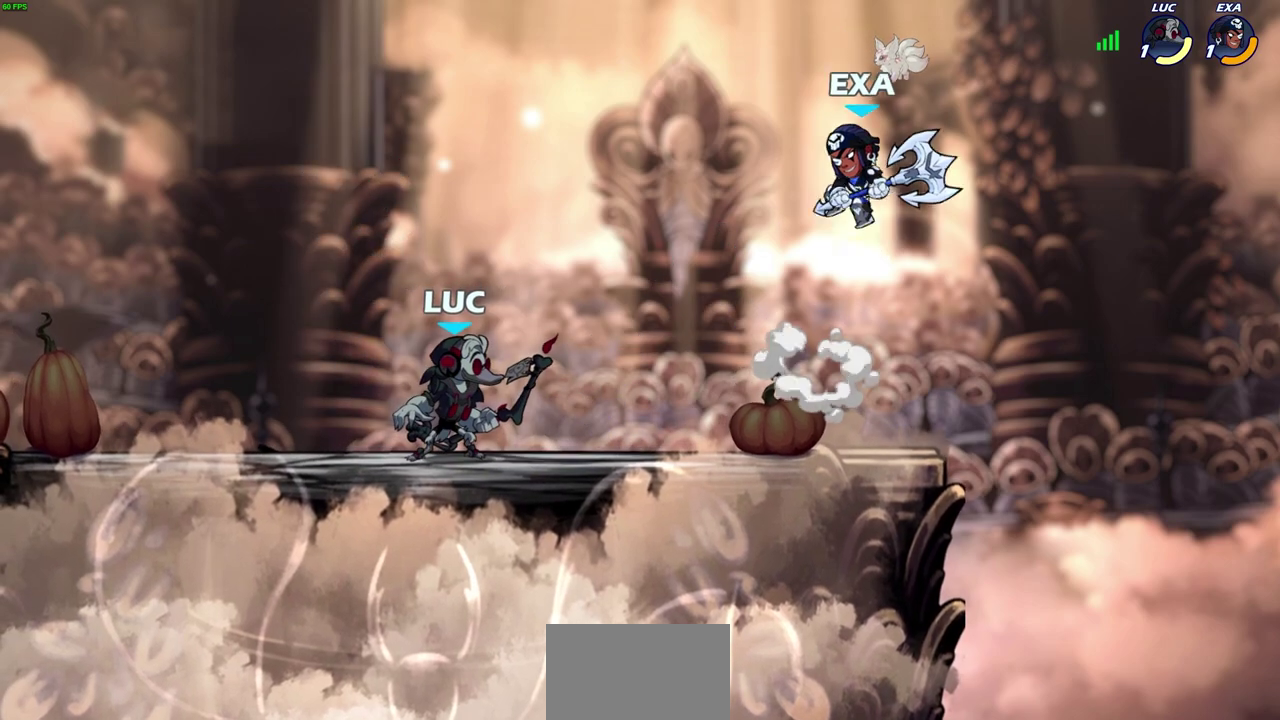
{"dt_ms": 400, "buttons": [], "left_stick": "center", "right_stick": "center", "events": [[100, "left_stick", "right"], [167, "R2", "down"], [200, "CIRCLE", "down"], [200, "left_stick", "center"], [283, "CIRCLE", "up"], [283, "R2", "up"]]}
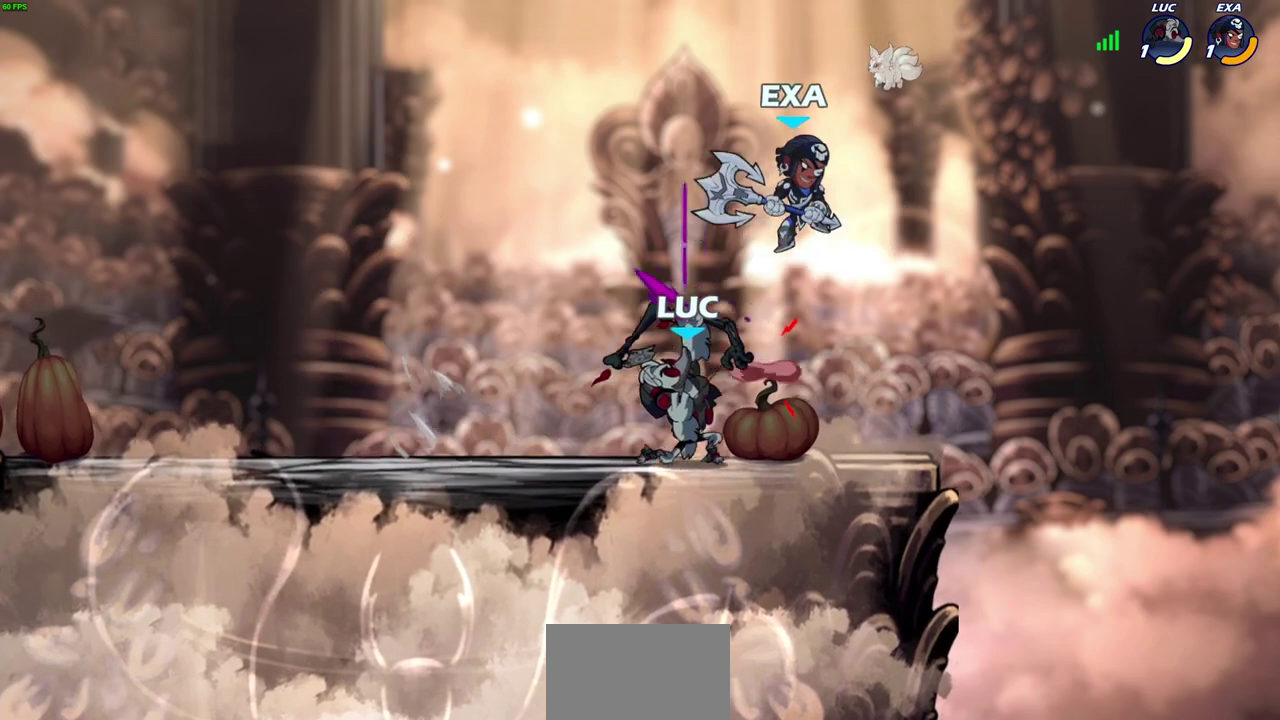
{"dt_ms": 800, "buttons": [], "left_stick": "center", "right_stick": "center", "events": []}
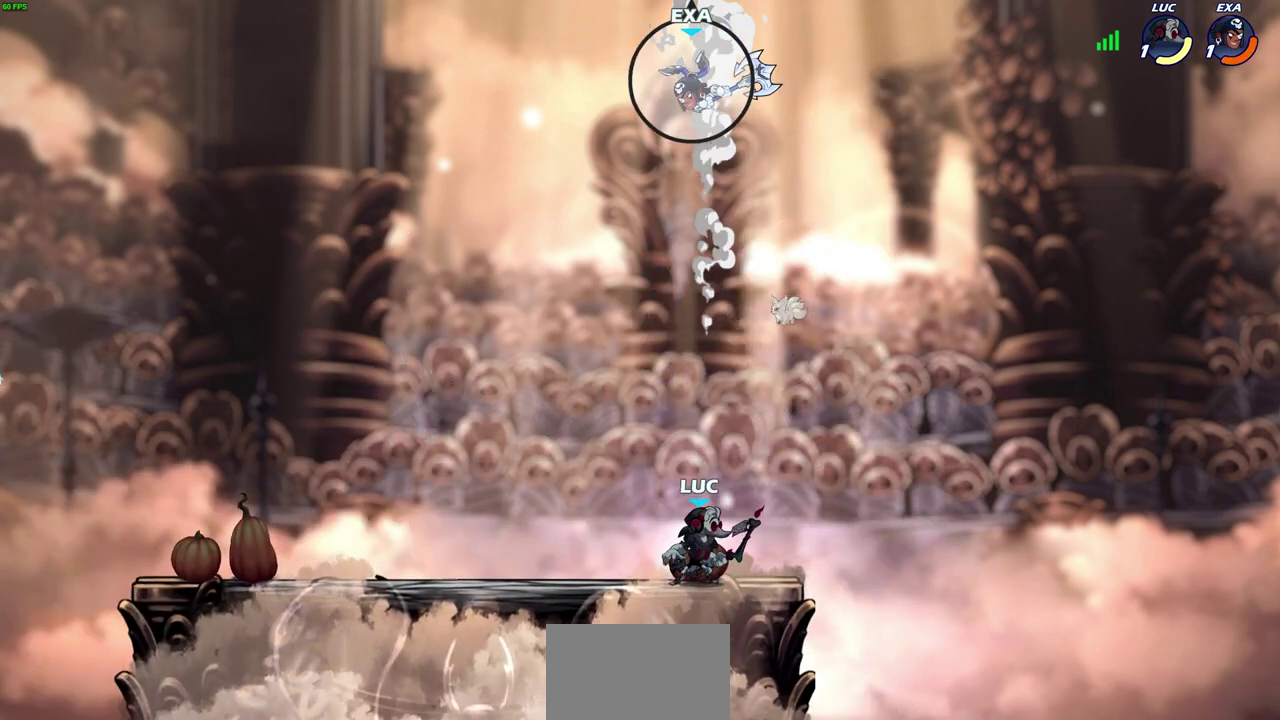
{"dt_ms": 300, "buttons": [], "left_stick": "left", "right_stick": "center", "events": [[67, "left_stick", "left"], [83, "CROSS", "down"], [217, "CROSS", "up"]]}